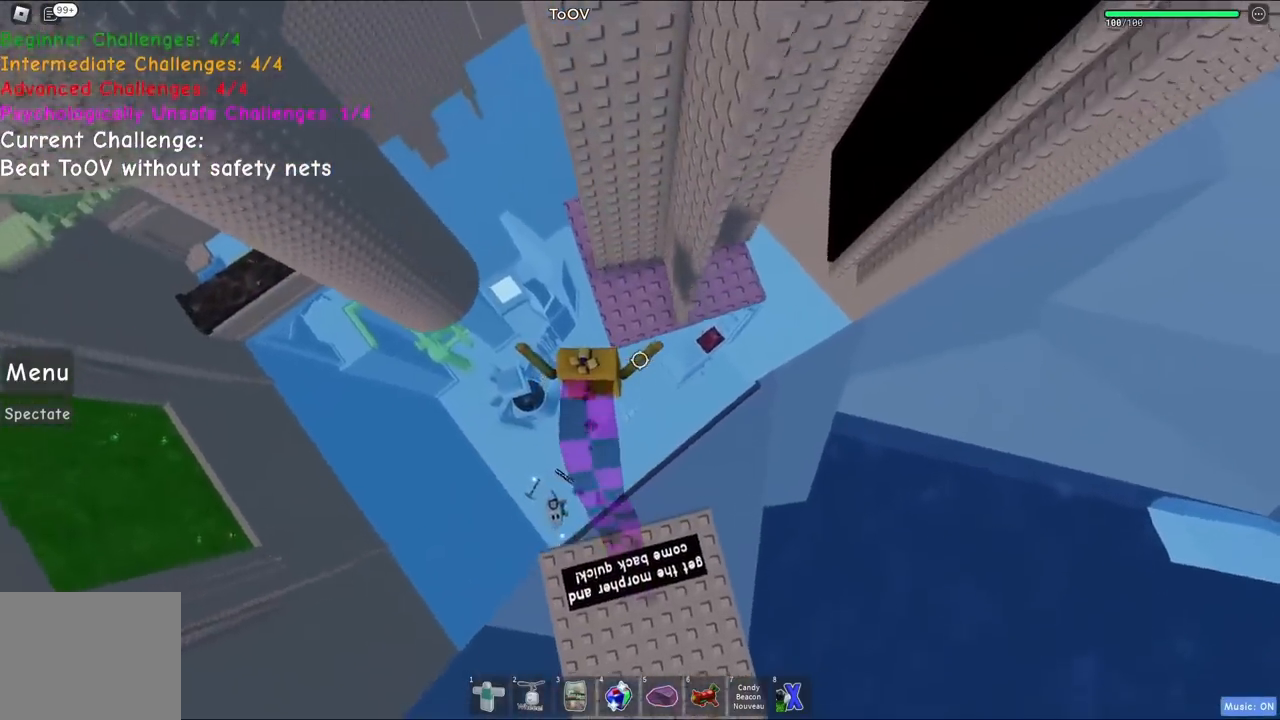
Gameplay with keyboard; each line is a JSON object with the keys held at the frame after it. "events" lists presses ("down") and releases ("up") of "a", "ctrl", "d", "e", "q", "s", "shift", "space" and "w" between this image and that frame as [ms after this image, input, new state], when the widget could be followed in between. No other keys are recorded. Mouse input is not recorded.
{"keys": ["w"], "events": []}
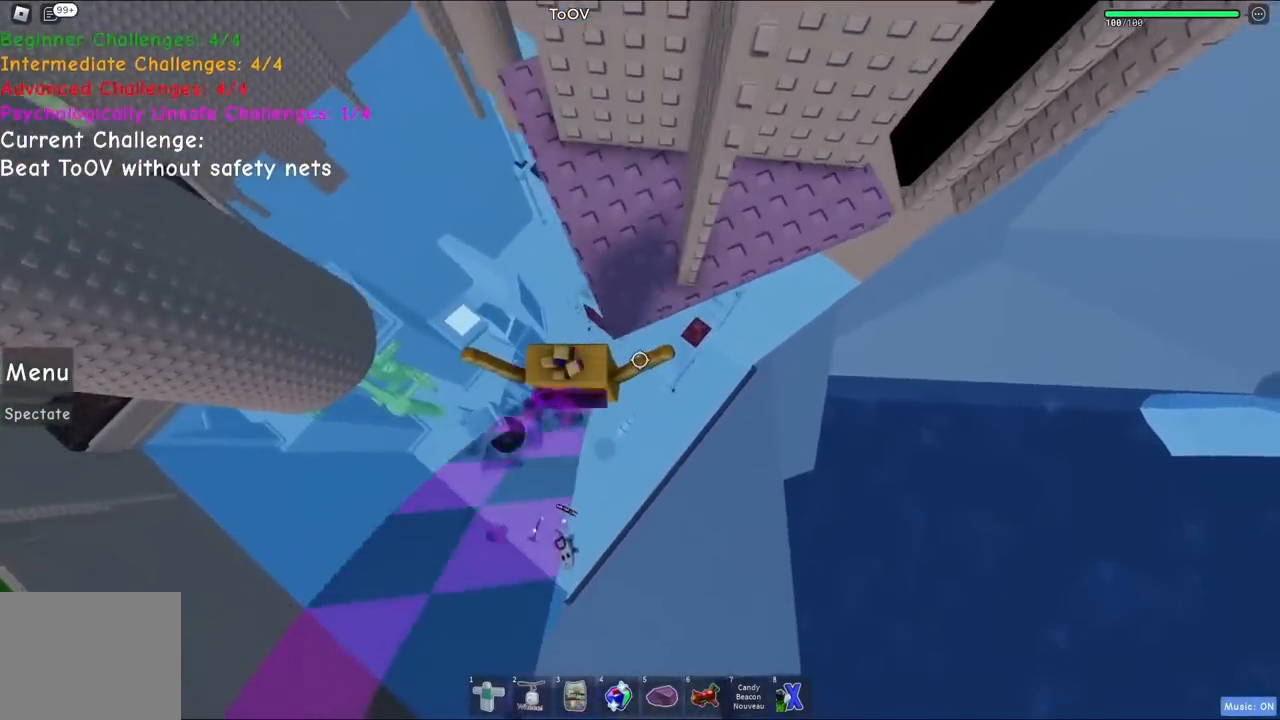
{"keys": ["w"], "events": [[184, "d", "down"], [334, "d", "up"]]}
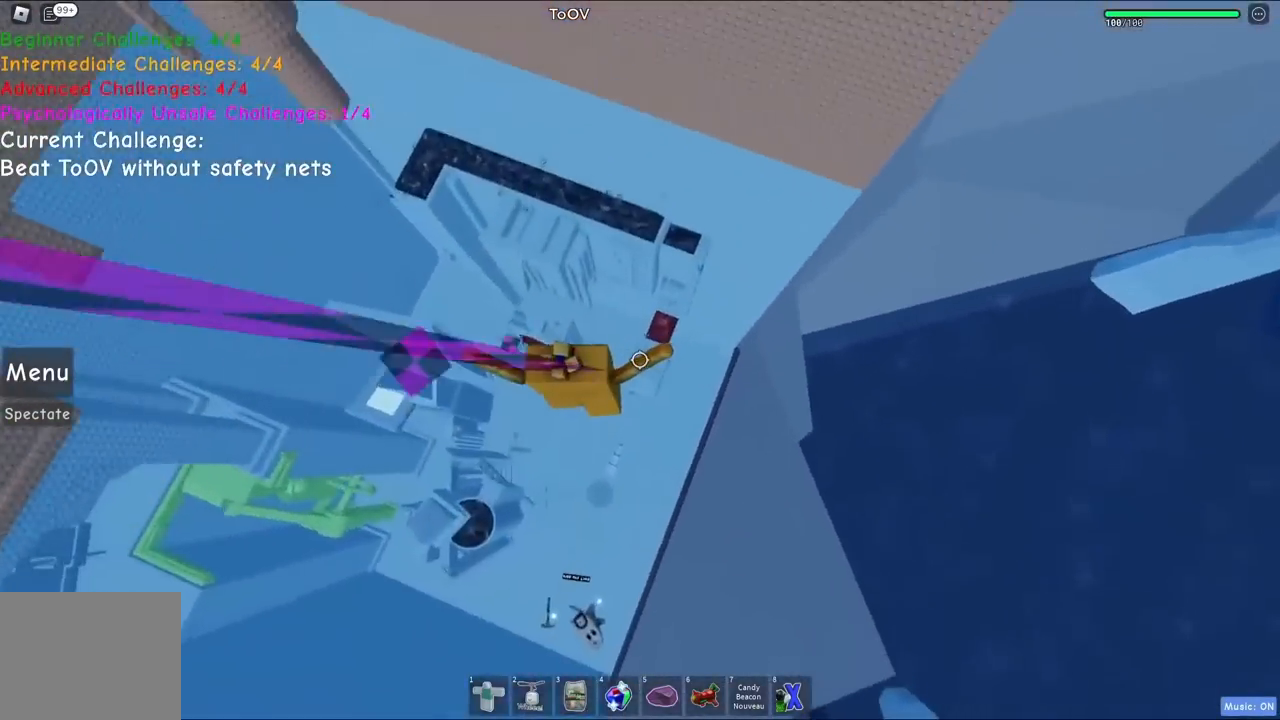
{"keys": ["space", "w"], "events": [[367, "space", "down"]]}
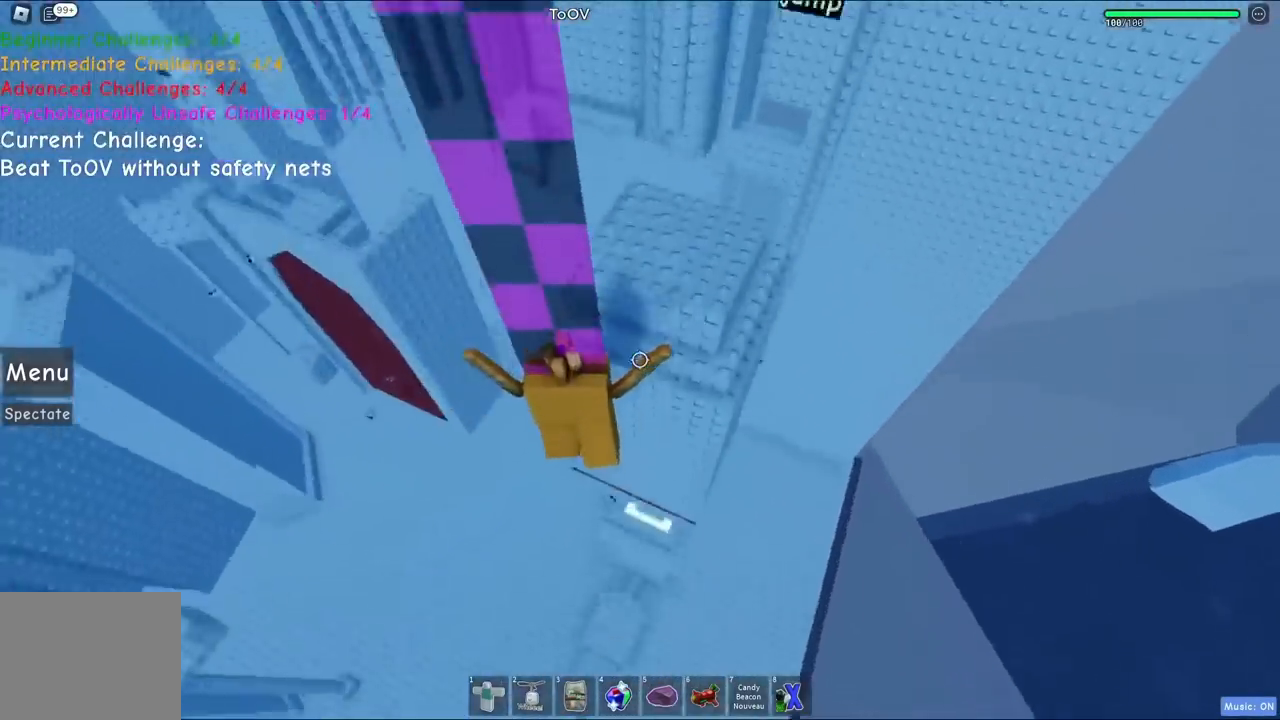
{"keys": ["a", "space", "w"], "events": [[34, "shift", "down"], [234, "shift", "up"], [484, "a", "down"]]}
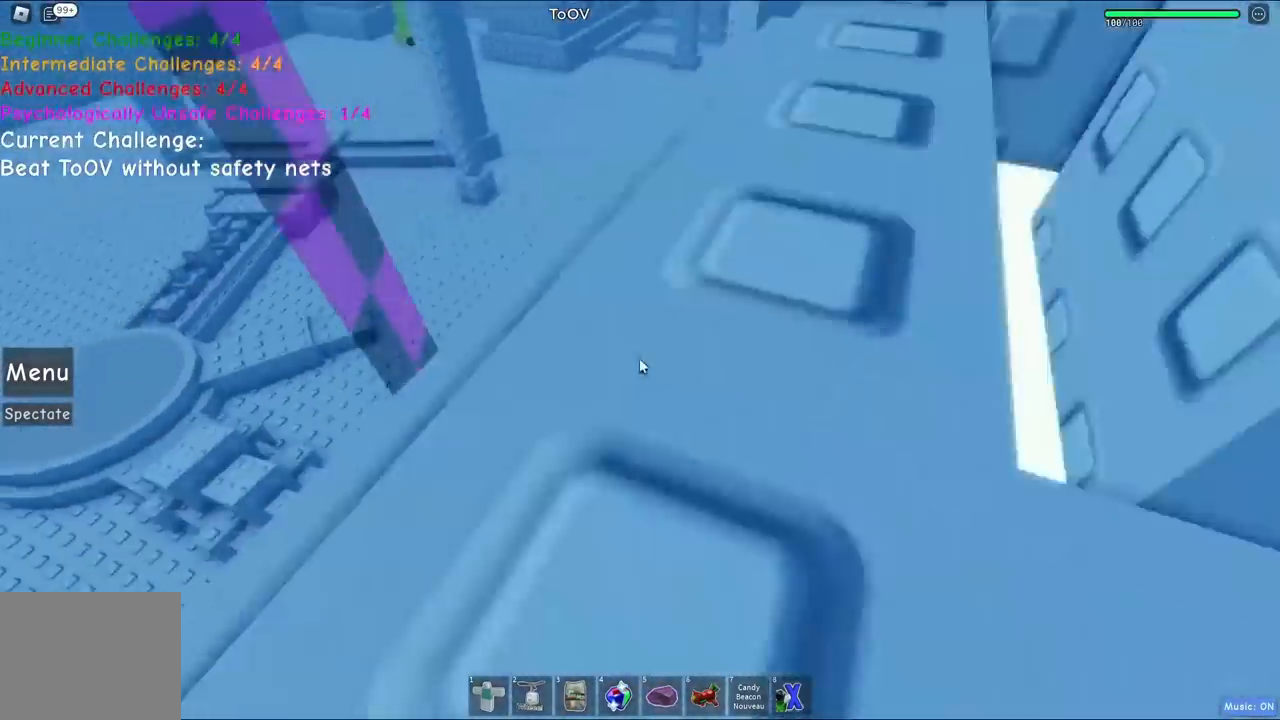
{"keys": ["space", "w"], "events": [[134, "a", "up"], [150, "shift", "down"], [300, "shift", "up"]]}
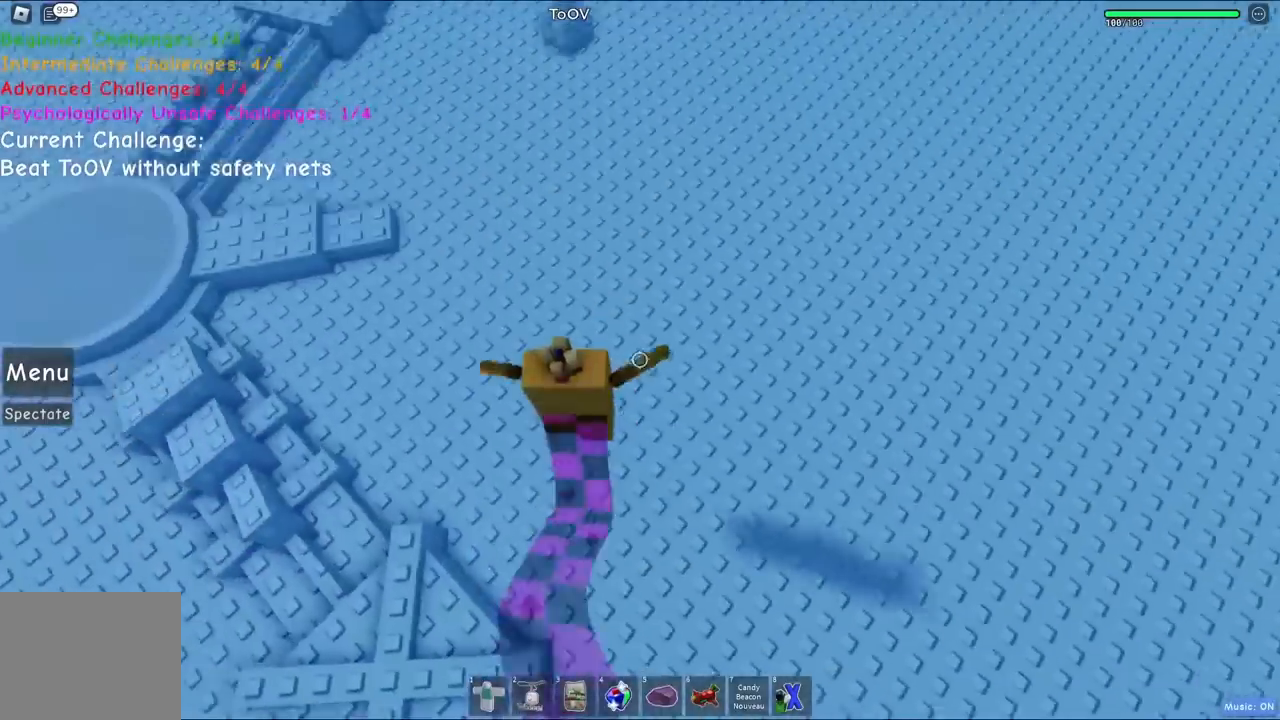
{"keys": ["space", "w"], "events": [[50, "shift", "down"], [200, "shift", "up"]]}
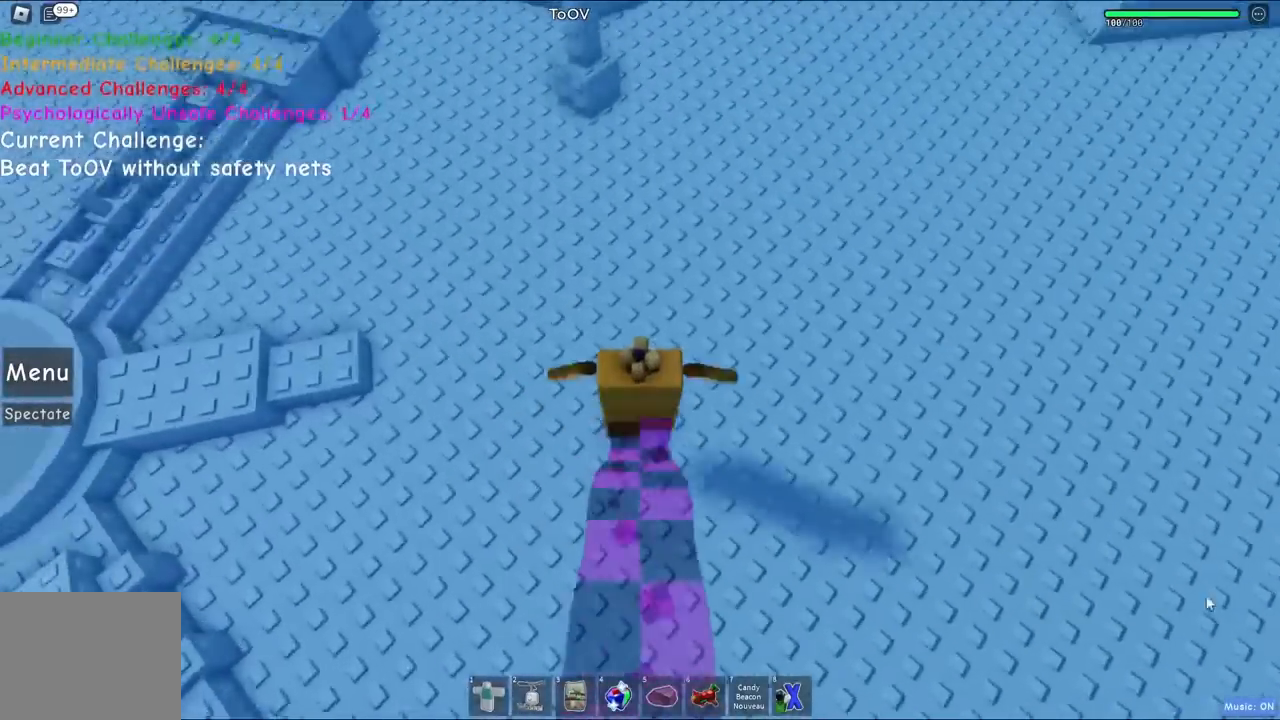
{"keys": ["space", "w"], "events": []}
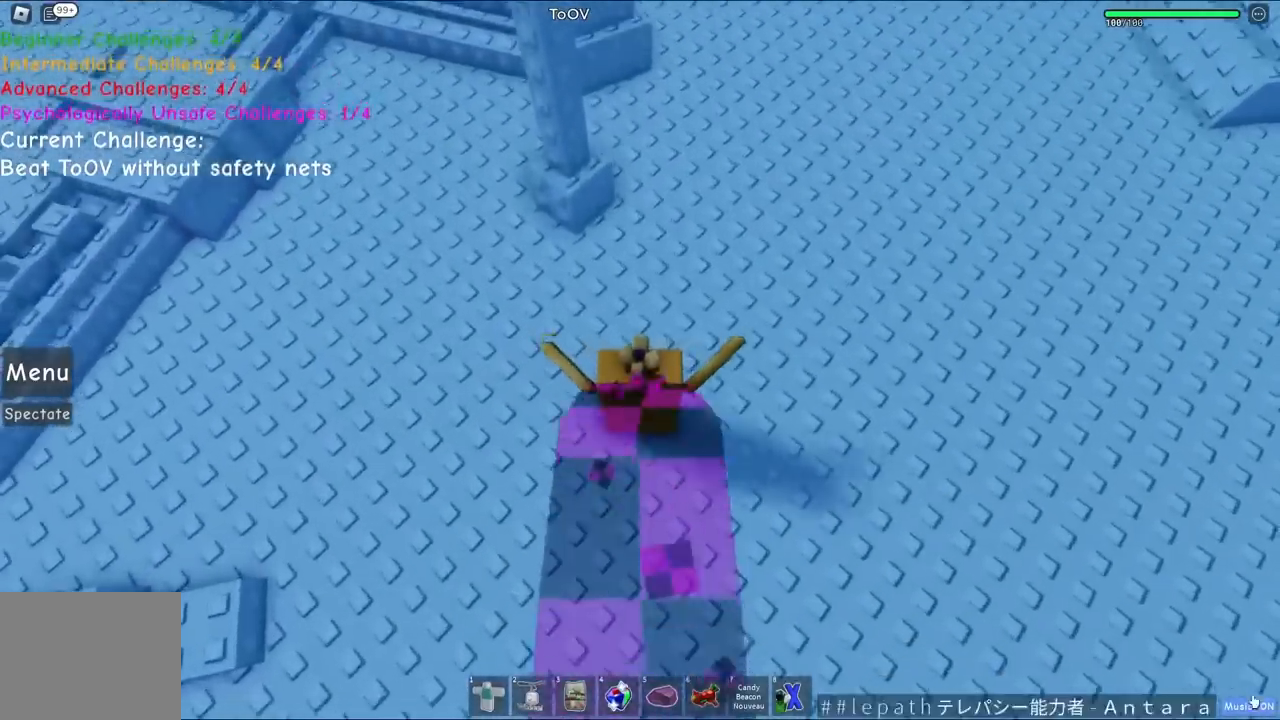
{"keys": ["space", "w"], "events": [[67, "d", "down"], [234, "d", "up"]]}
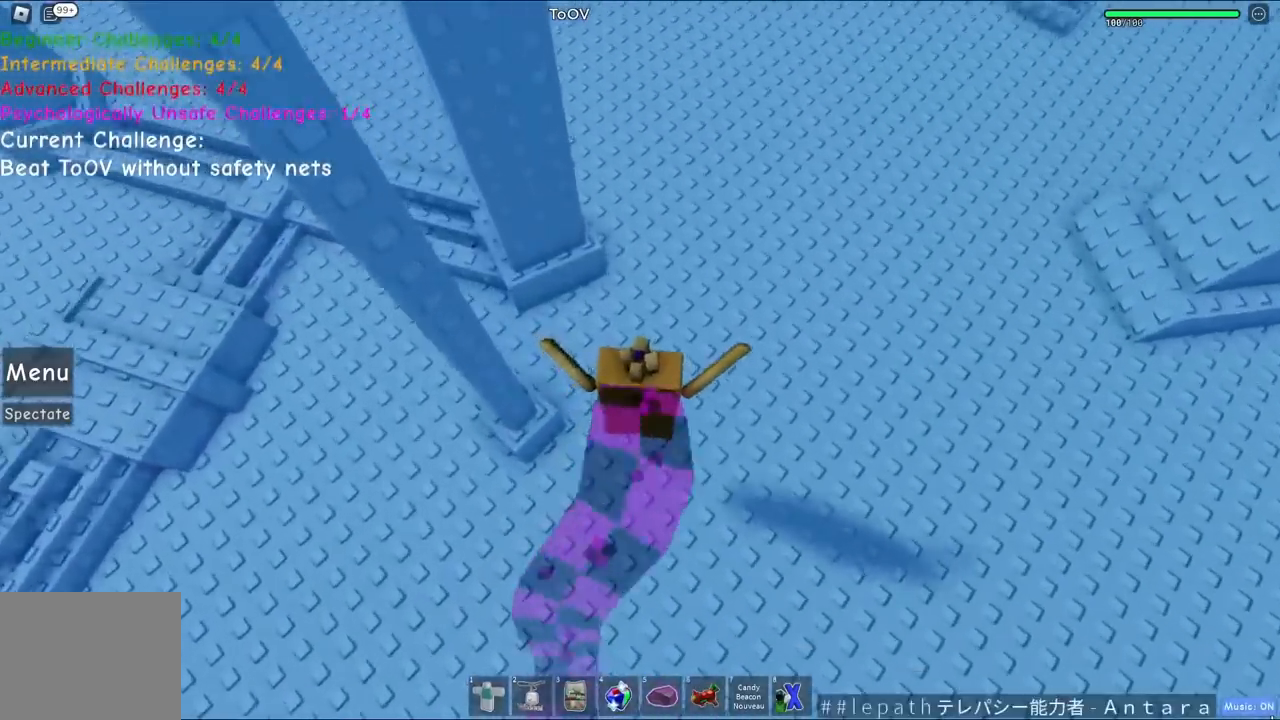
{"keys": ["space", "w"], "events": []}
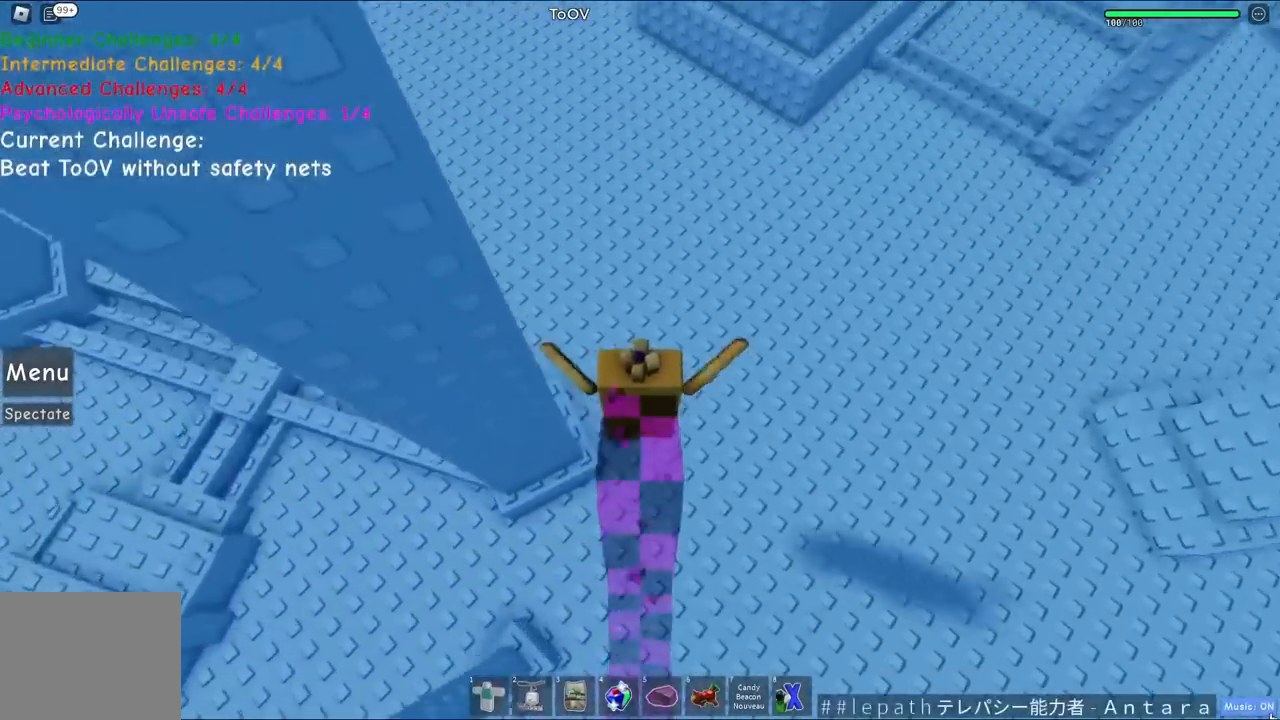
{"keys": [], "events": [[400, "space", "up"], [400, "w", "up"]]}
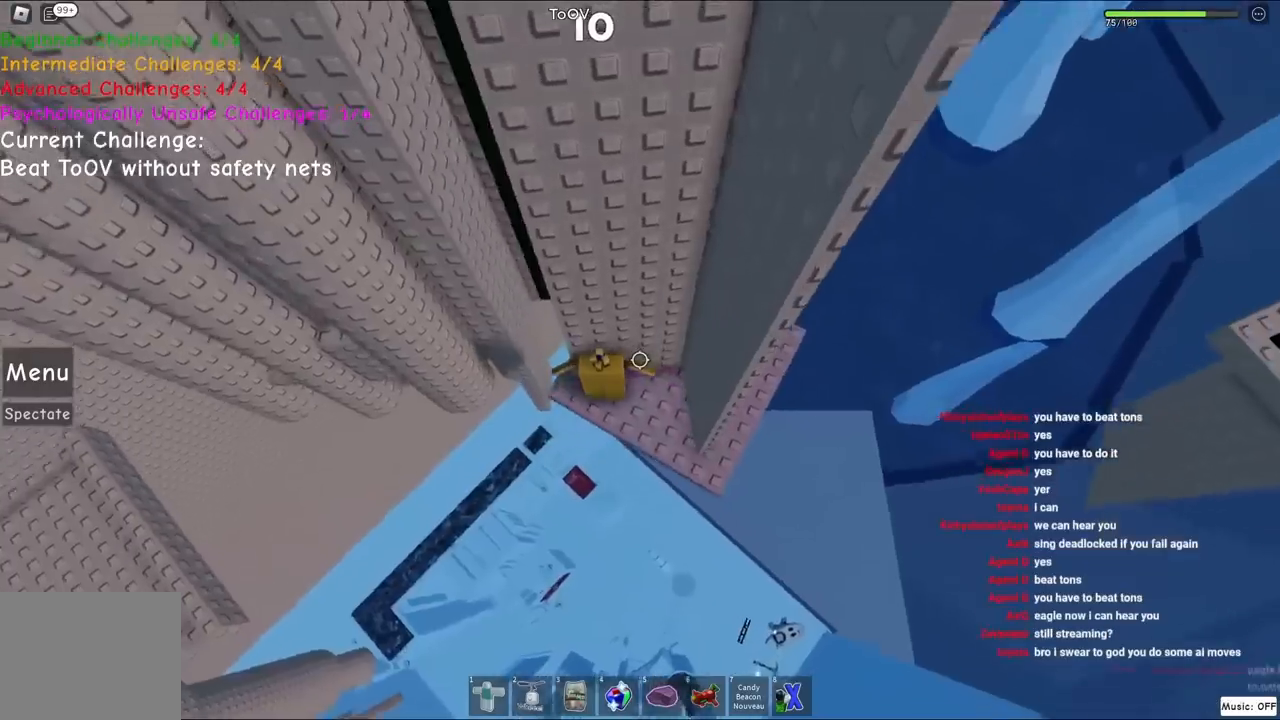
{"keys": ["d", "w"], "events": [[100, "w", "down"], [334, "d", "down"]]}
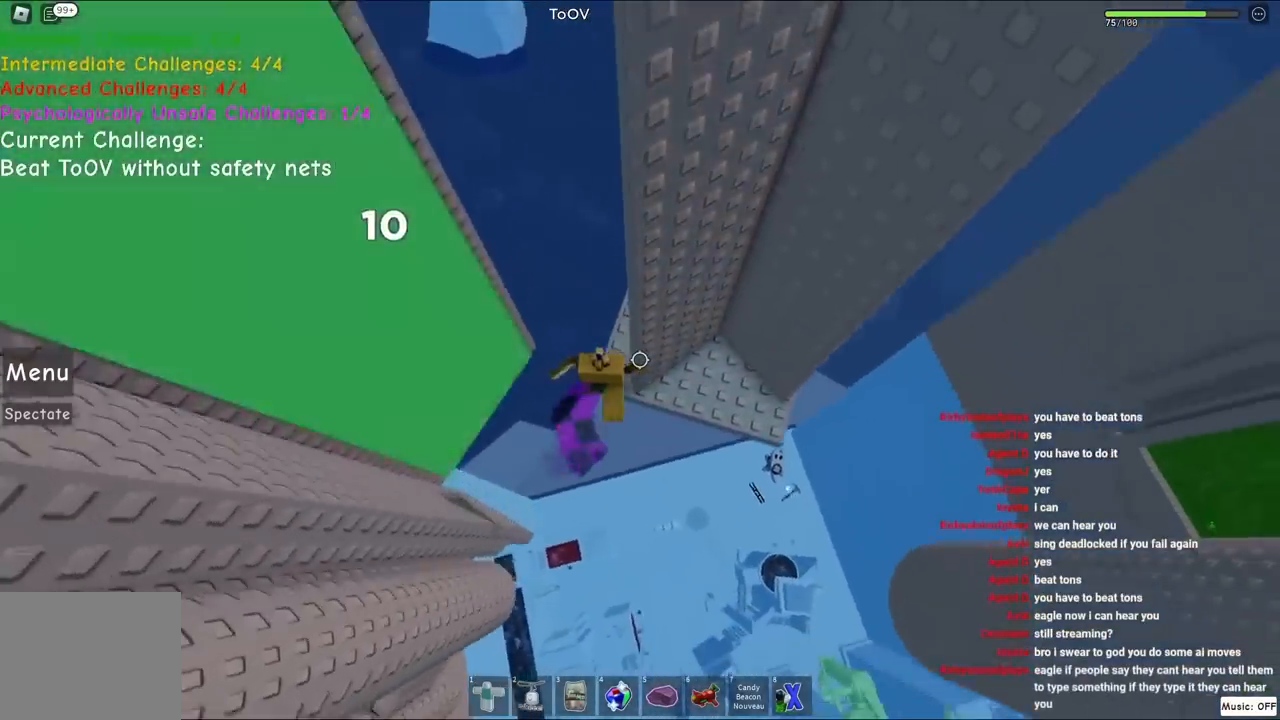
{"keys": ["d", "w"], "events": []}
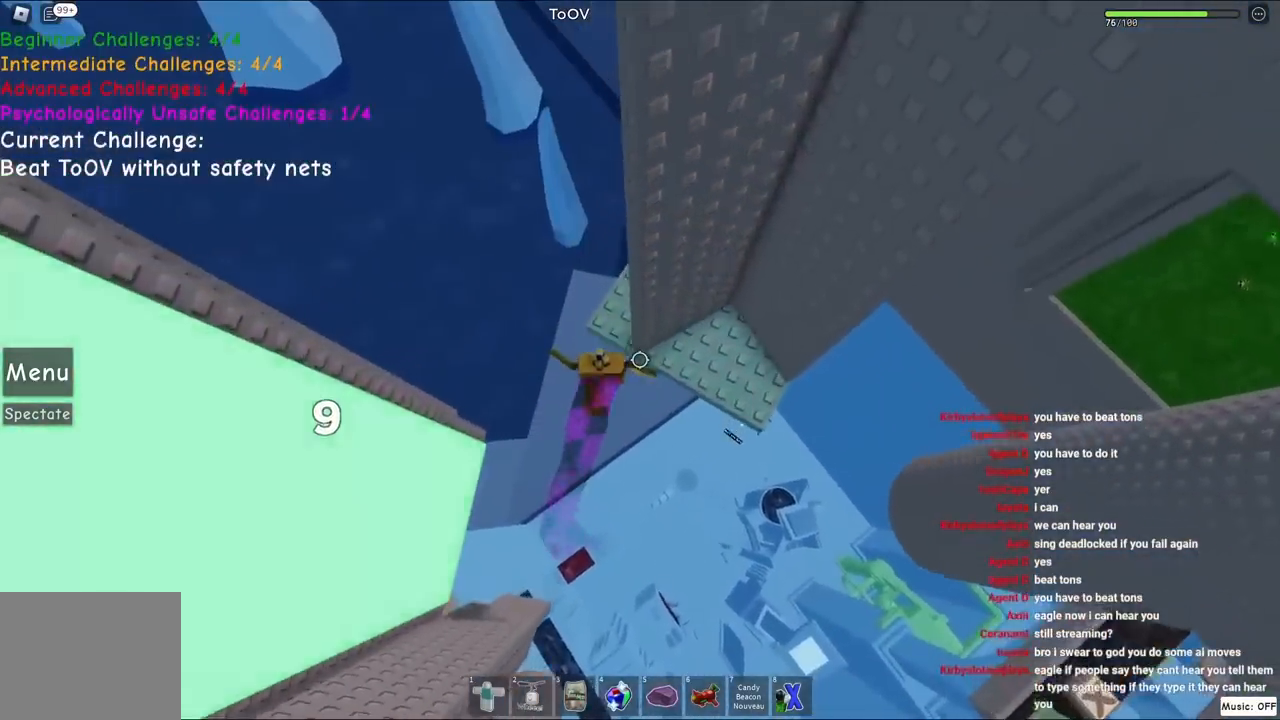
{"keys": ["d", "space", "w"], "events": [[184, "space", "down"]]}
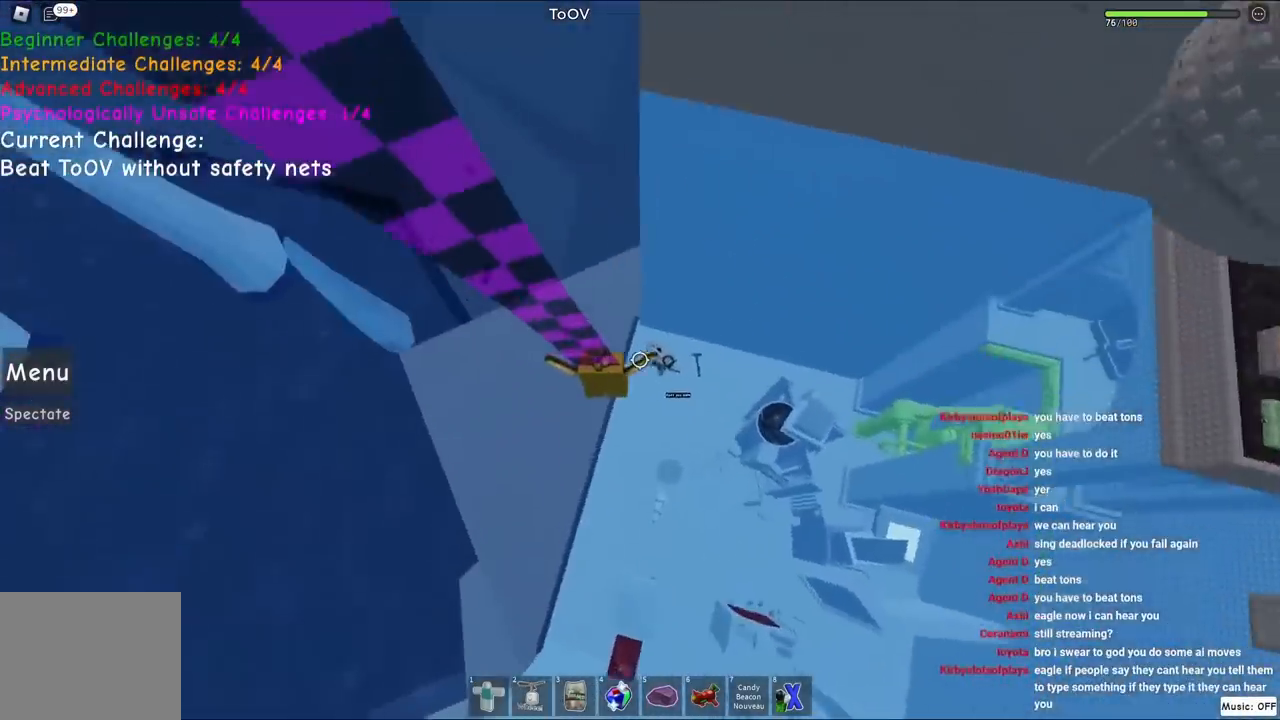
{"keys": ["space", "w"], "events": [[450, "d", "up"]]}
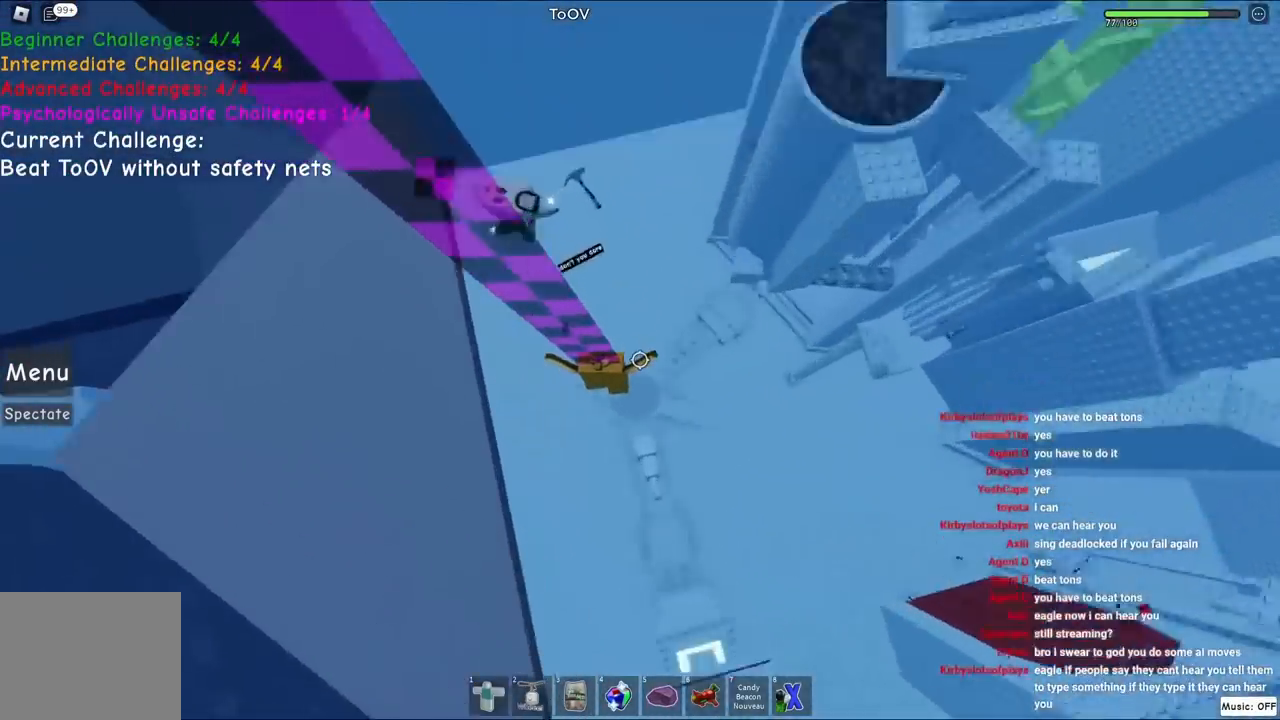
{"keys": ["space", "w"], "events": []}
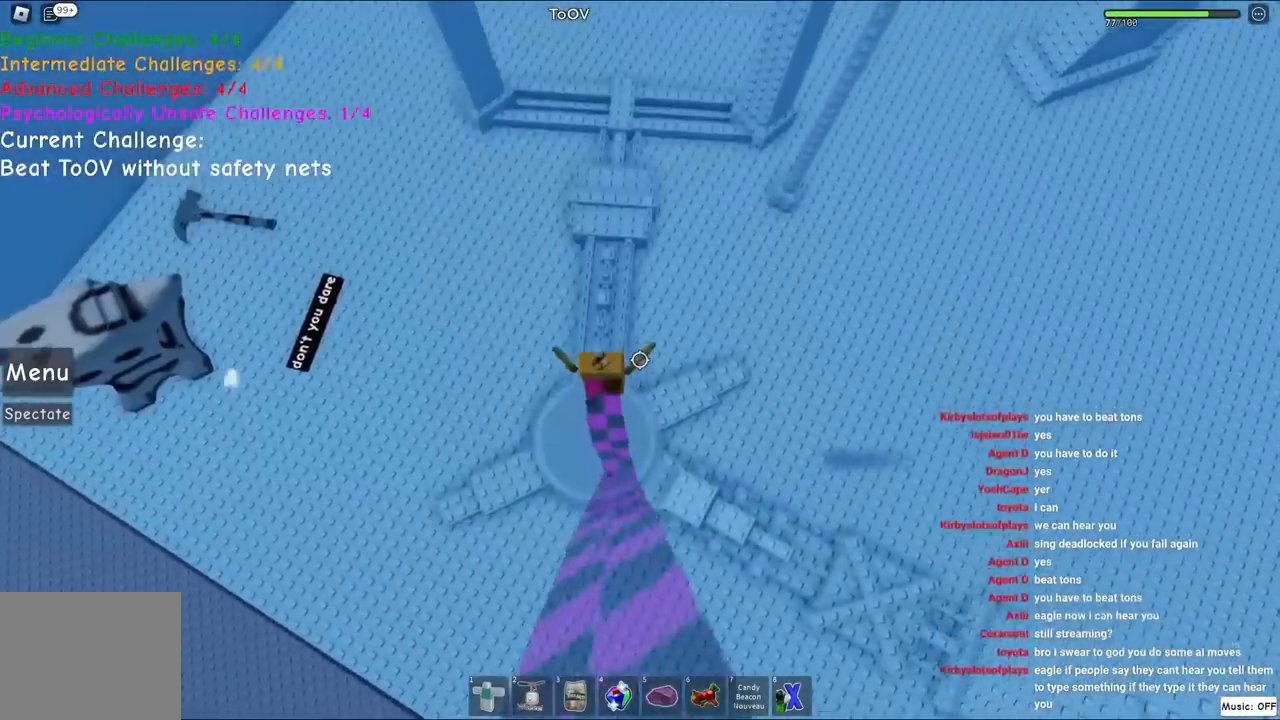
{"keys": ["space", "w"], "events": []}
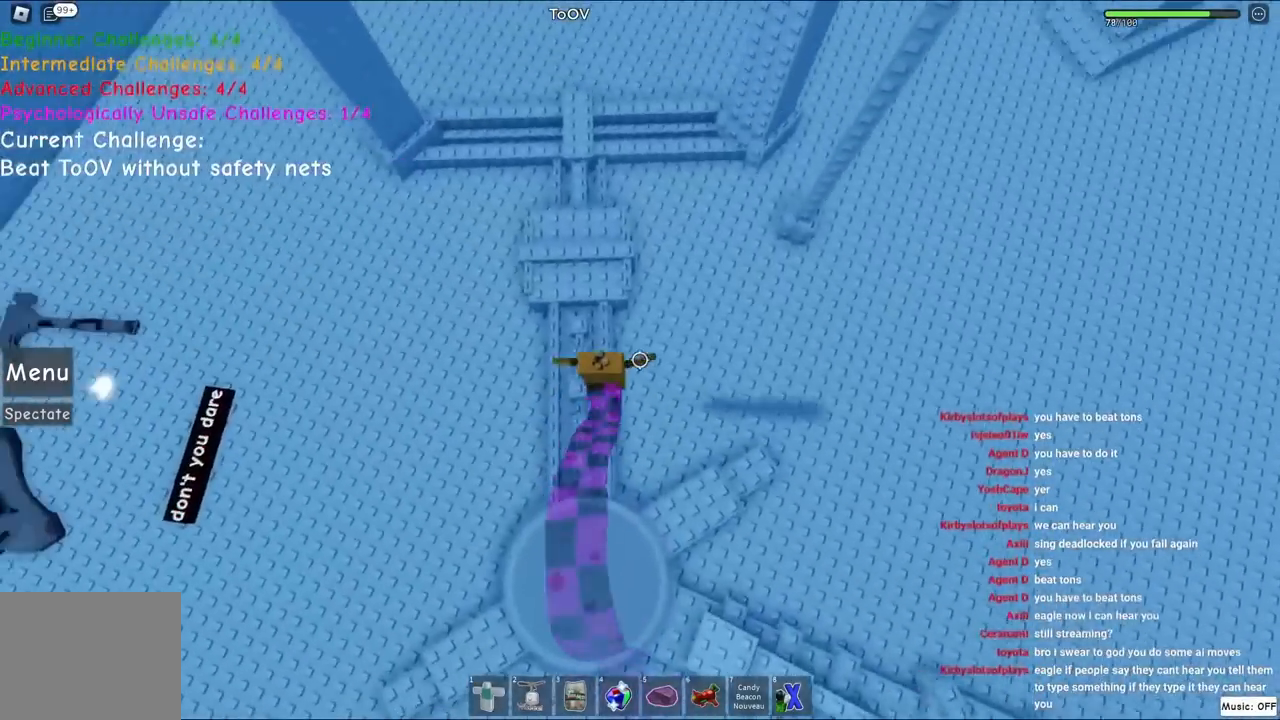
{"keys": ["space", "w"], "events": []}
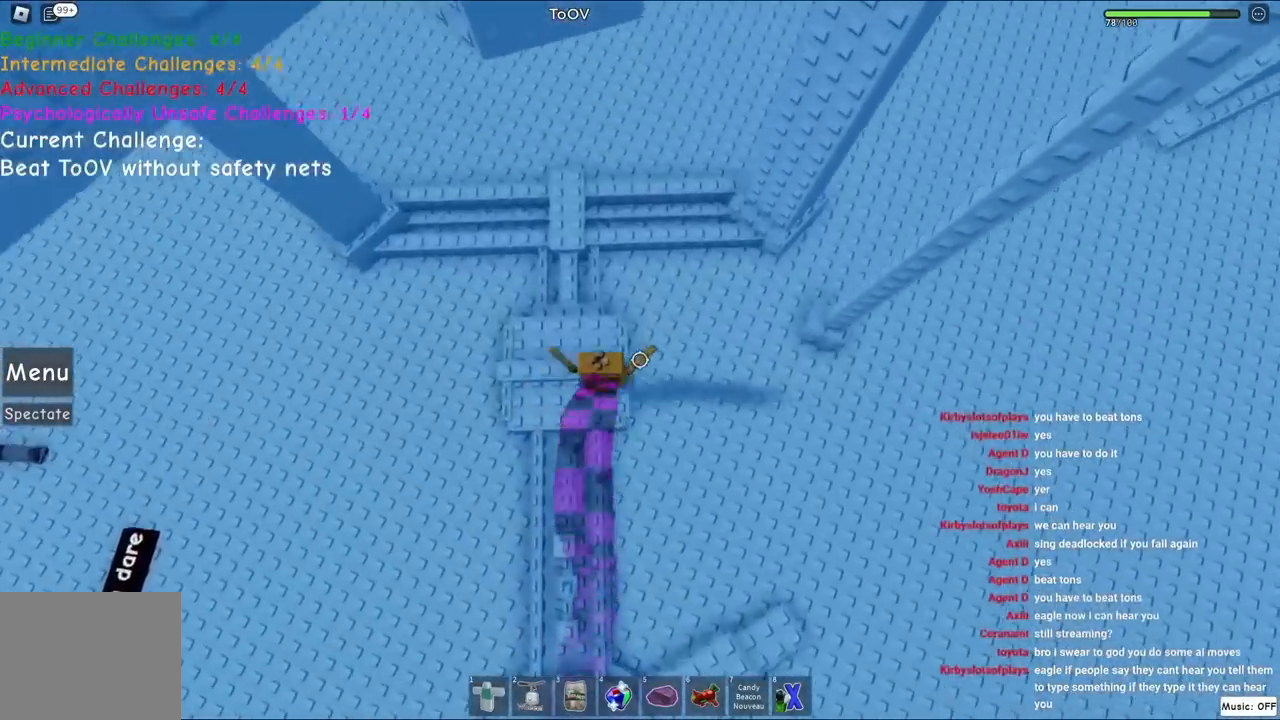
{"keys": ["w"], "events": [[234, "space", "up"]]}
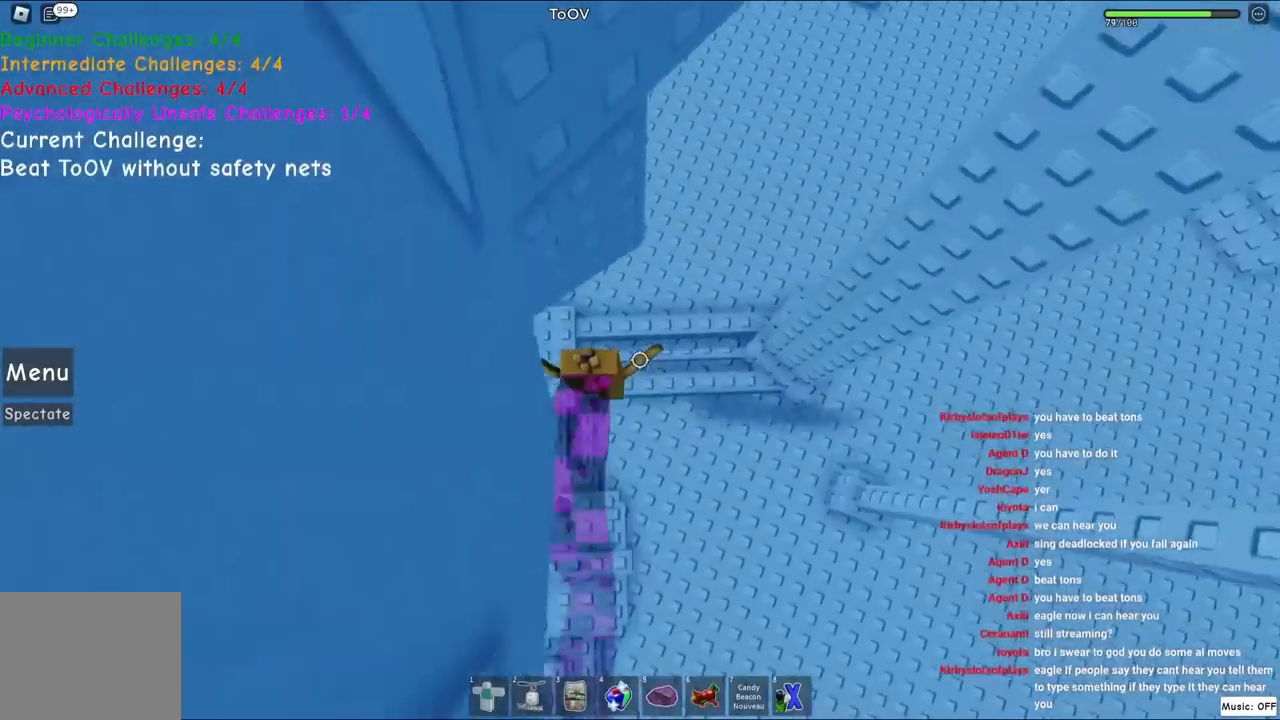
{"keys": ["d", "w"], "events": [[384, "d", "down"]]}
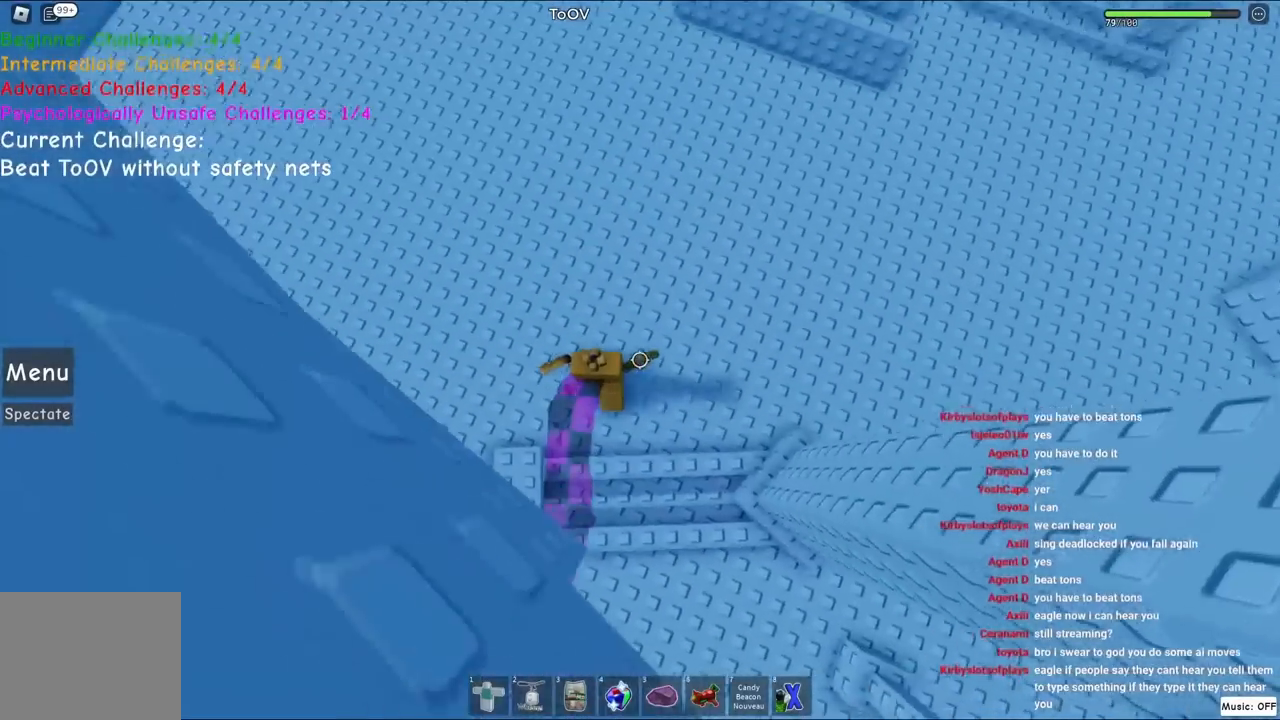
{"keys": ["a", "w"], "events": [[84, "d", "up"], [367, "a", "down"]]}
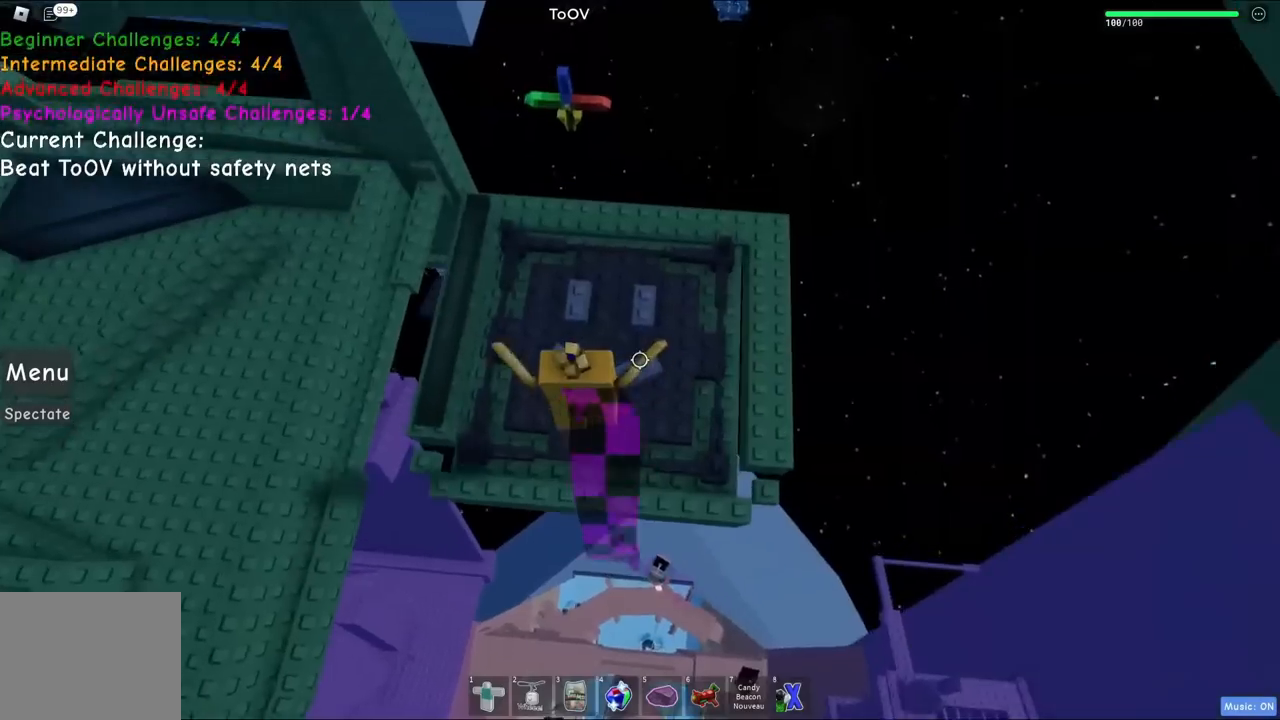
{"keys": [], "events": [[117, "a", "up"], [150, "w", "up"], [267, "shift", "down"], [367, "shift", "up"]]}
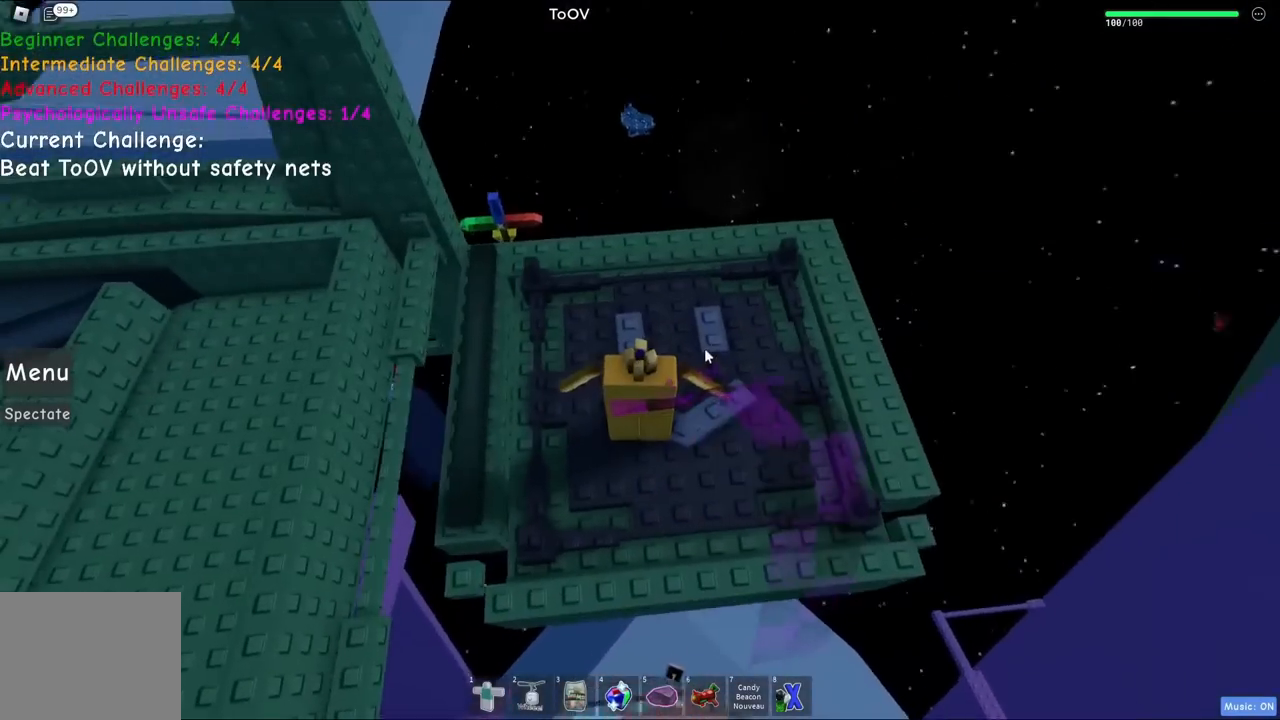
{"keys": [], "events": [[217, "d", "down"], [217, "w", "down"], [317, "shift", "down"], [317, "w", "up"], [334, "d", "up"], [434, "shift", "up"]]}
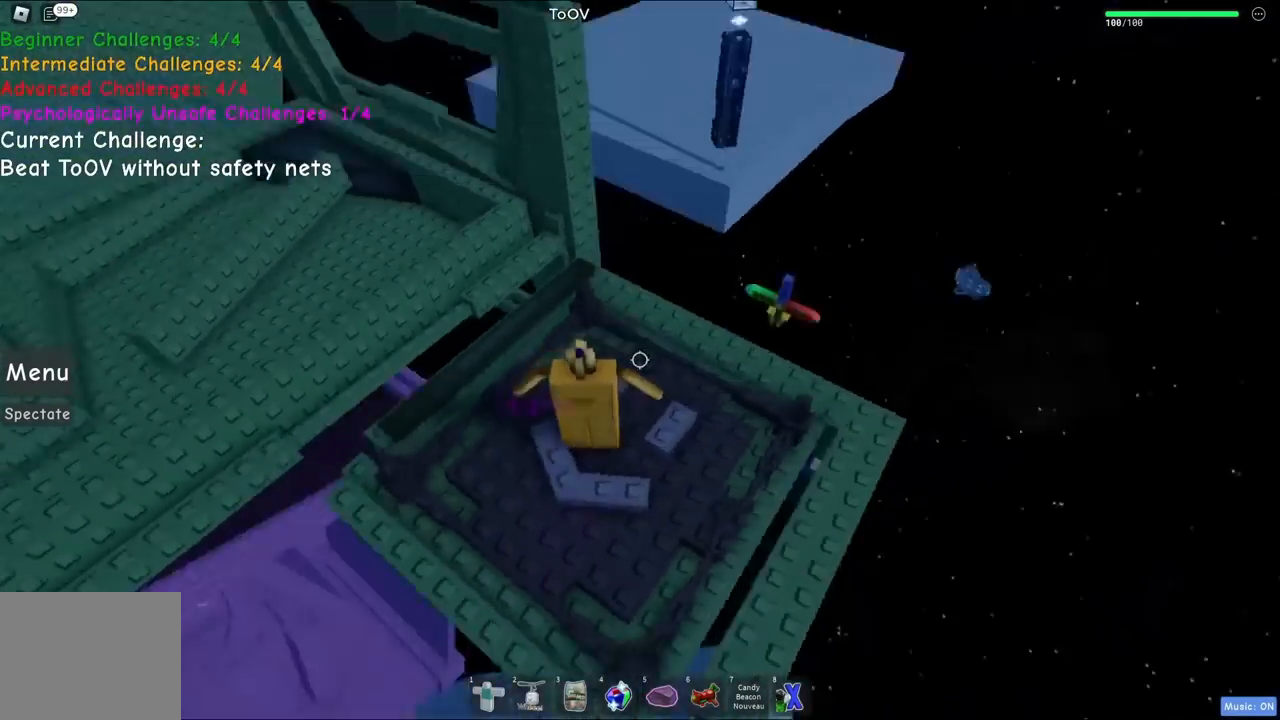
{"keys": [], "events": []}
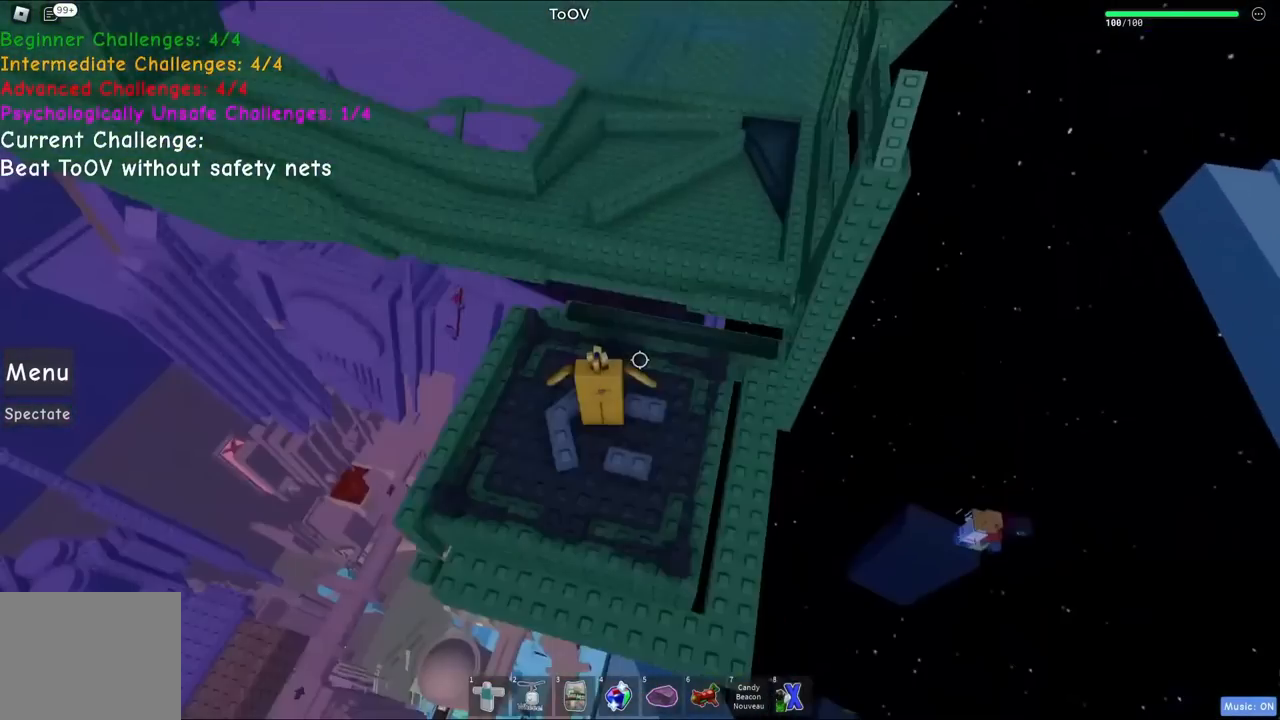
{"keys": [], "events": [[67, "s", "down"], [84, "a", "down"], [184, "a", "up"], [184, "s", "up"]]}
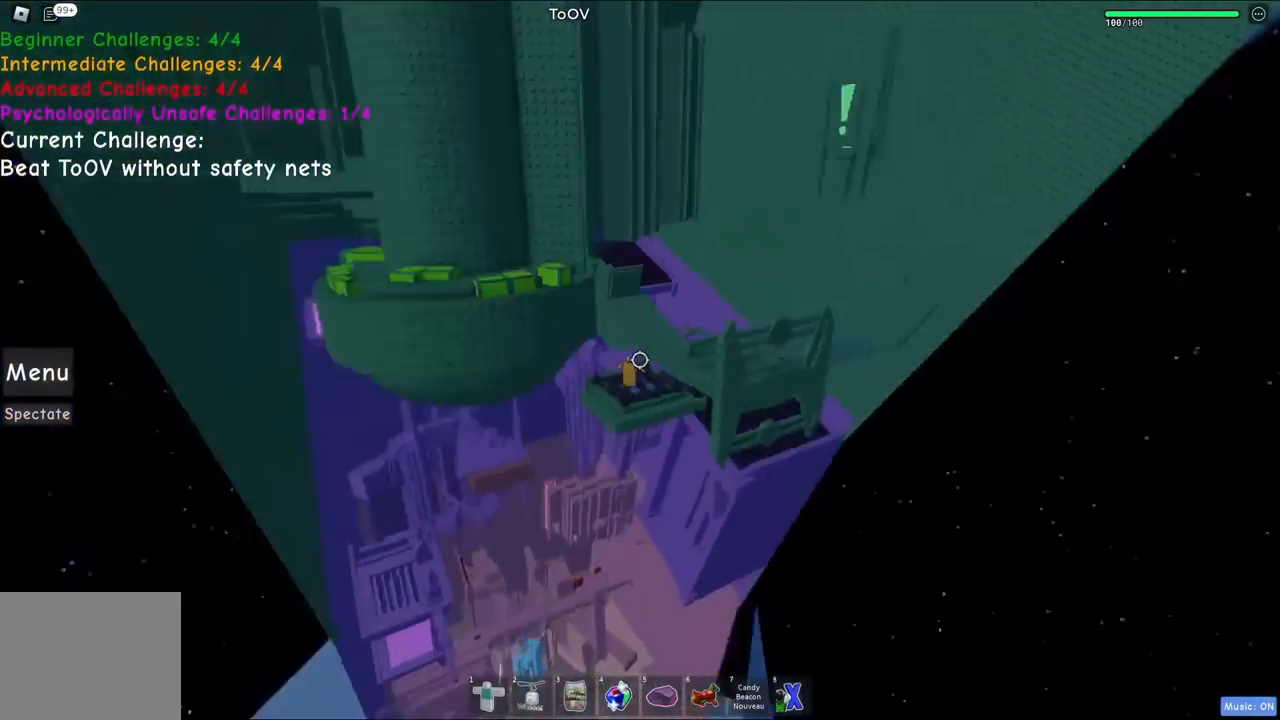
{"keys": [], "events": []}